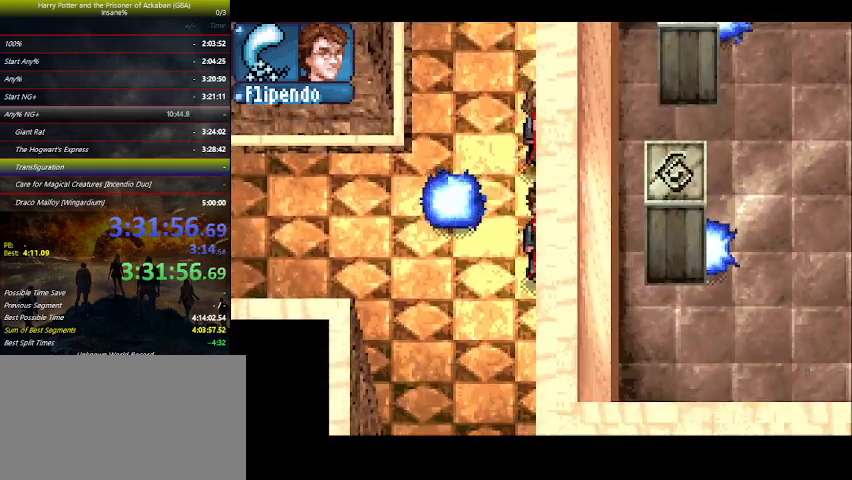
Gameplay with keyboard and mouse; each line is a JSON object with the keys held at the frame after it. "events" lists presses ("down") and releases ("up") of "a", "ctrl", "d", "down", "e", "escape", "f", "f1", "f4", "left", "q", "r", "return", "right", "s", "shift", "space", "tab", "up", "w" and "z" between this image and that frame as [ms after this image, input, new state], when the widget could be followed in between. No other keys are recorded. Mouse buttons are not recorded. Not read: mouse_move.
{"keys": ["down"], "events": []}
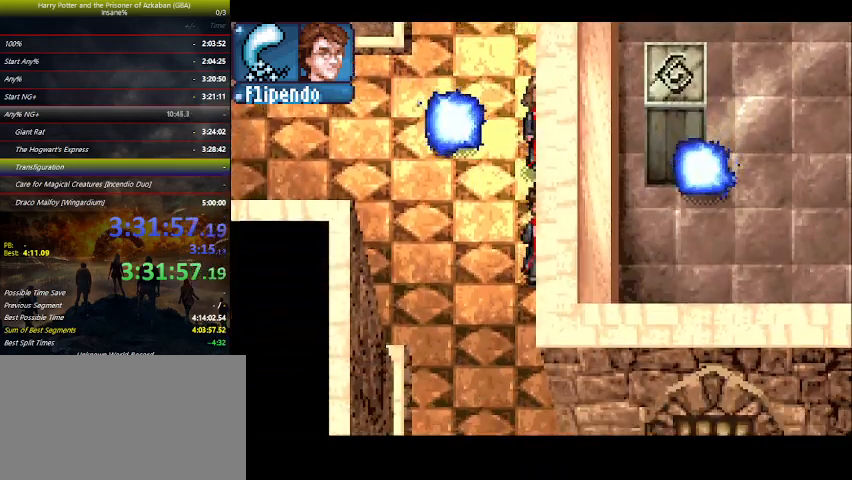
{"keys": ["down"], "events": []}
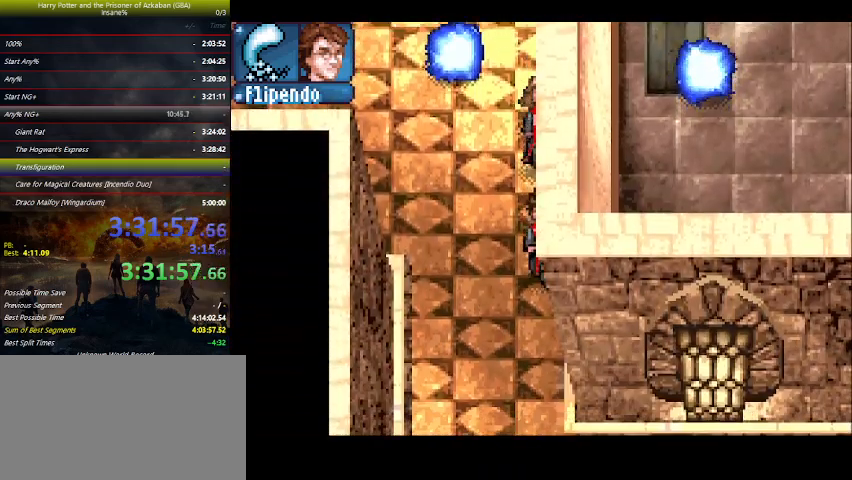
{"keys": ["down"], "events": []}
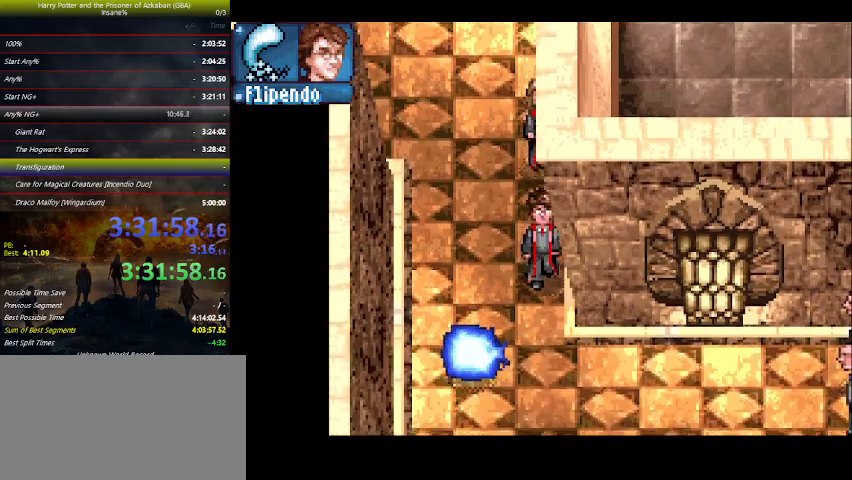
{"keys": ["down", "right"], "events": [[267, "right", "down"]]}
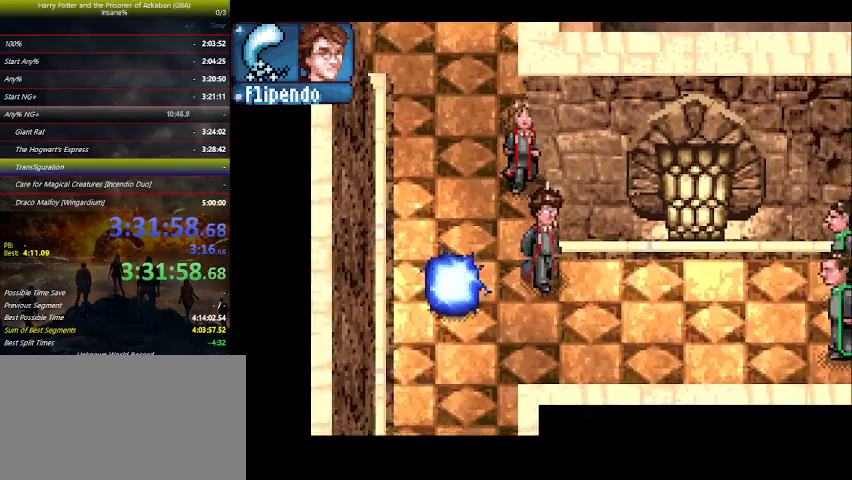
{"keys": ["down", "right"], "events": []}
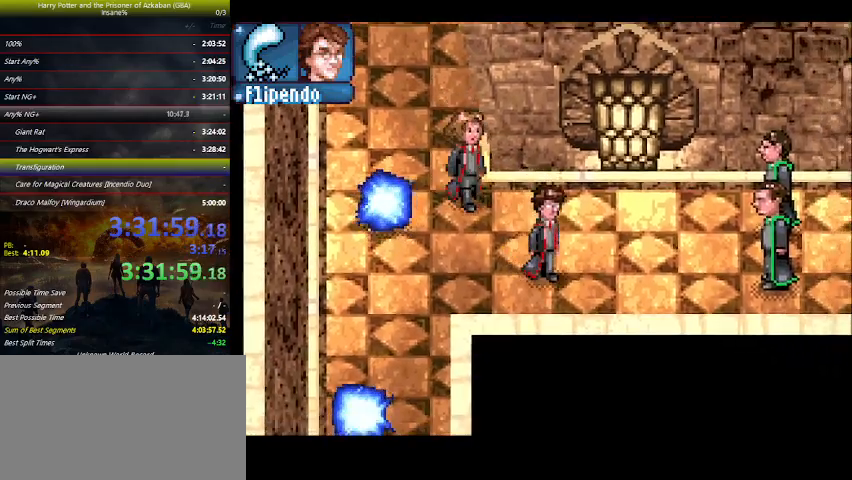
{"keys": ["right"], "events": [[433, "down", "up"]]}
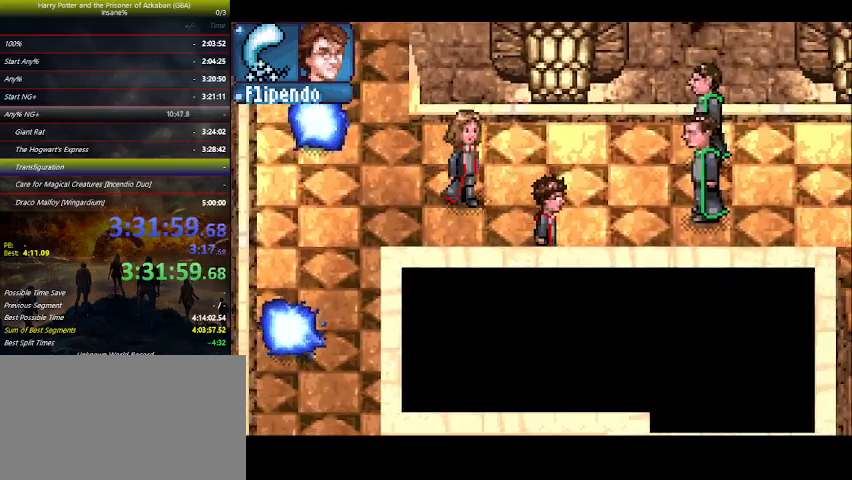
{"keys": [], "events": [[500, "right", "up"]]}
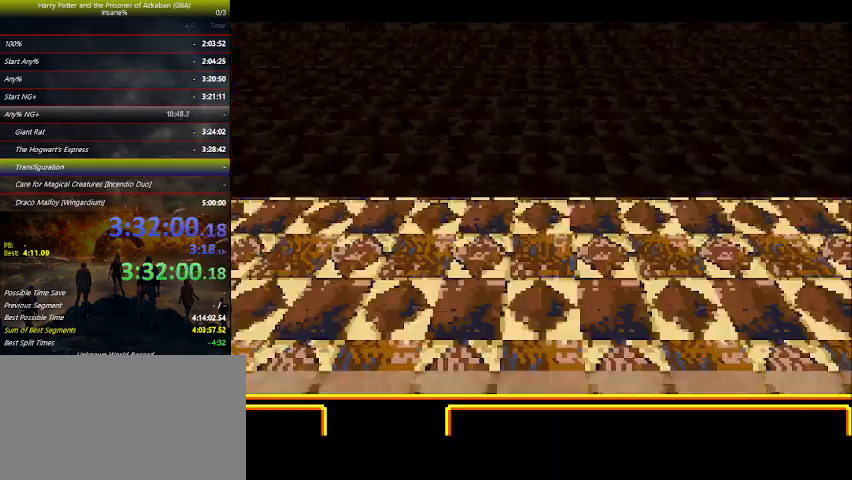
{"keys": [], "events": []}
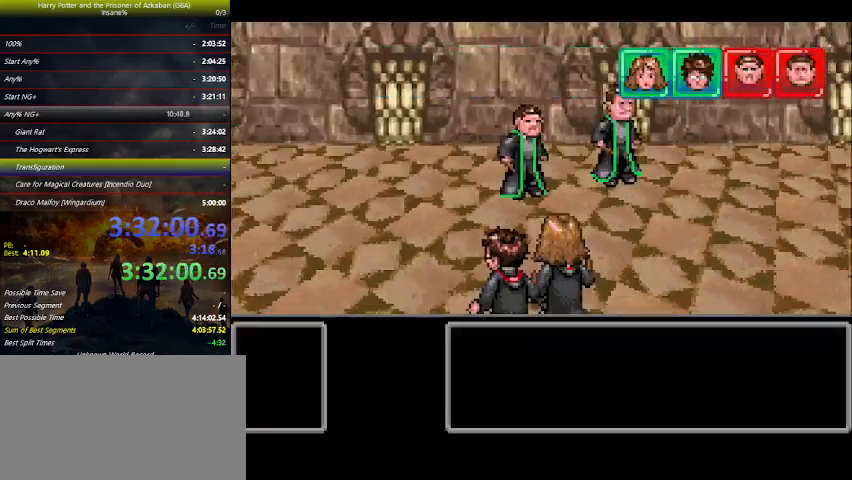
{"keys": [], "events": []}
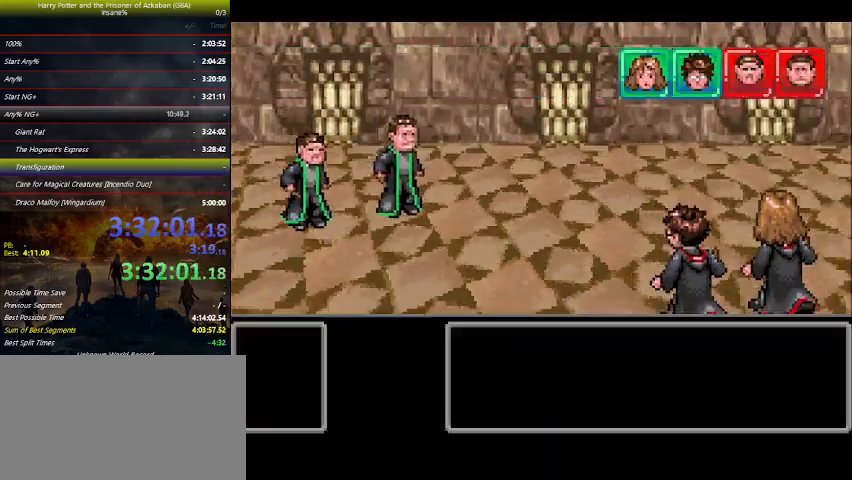
{"keys": [], "events": []}
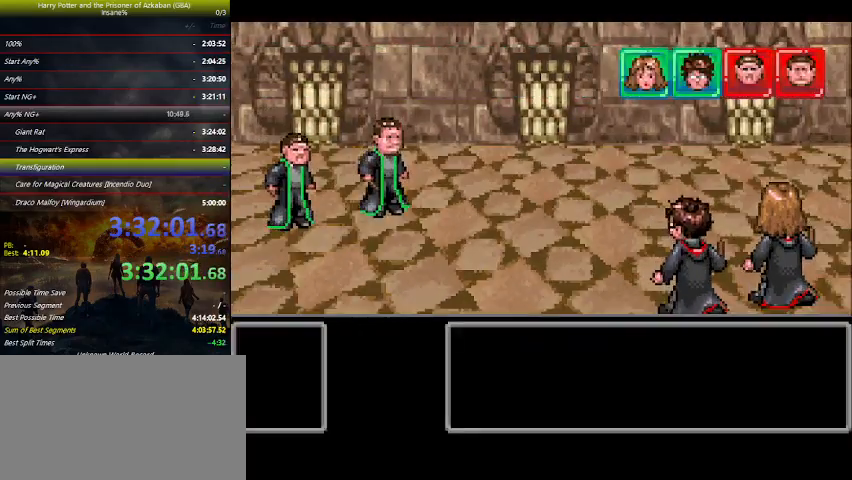
{"keys": [], "events": []}
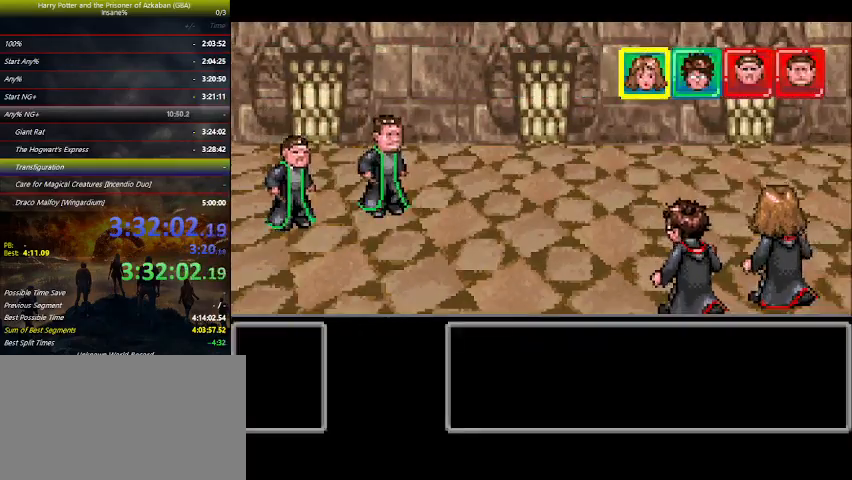
{"keys": [], "events": [[167, "space", "down"], [267, "space", "up"], [300, "right", "down"], [400, "right", "up"], [433, "space", "down"], [500, "space", "up"]]}
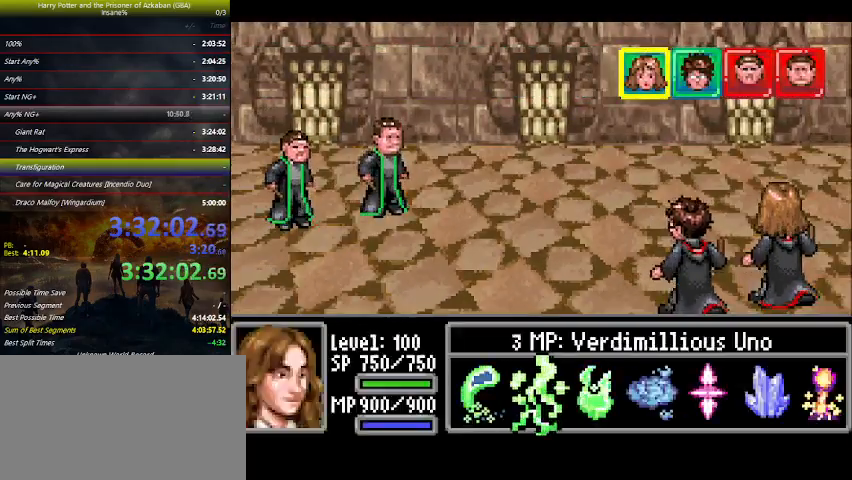
{"keys": [], "events": [[33, "left", "down"], [133, "left", "up"], [200, "space", "down"], [233, "space", "up"]]}
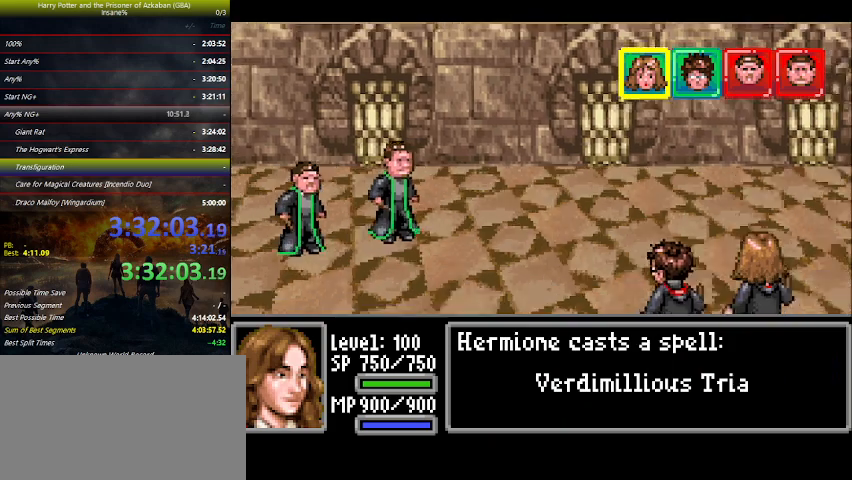
{"keys": [], "events": []}
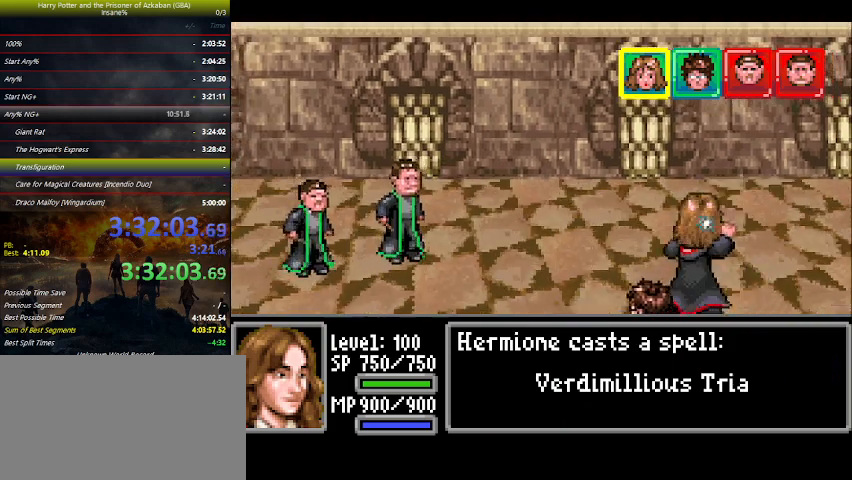
{"keys": [], "events": []}
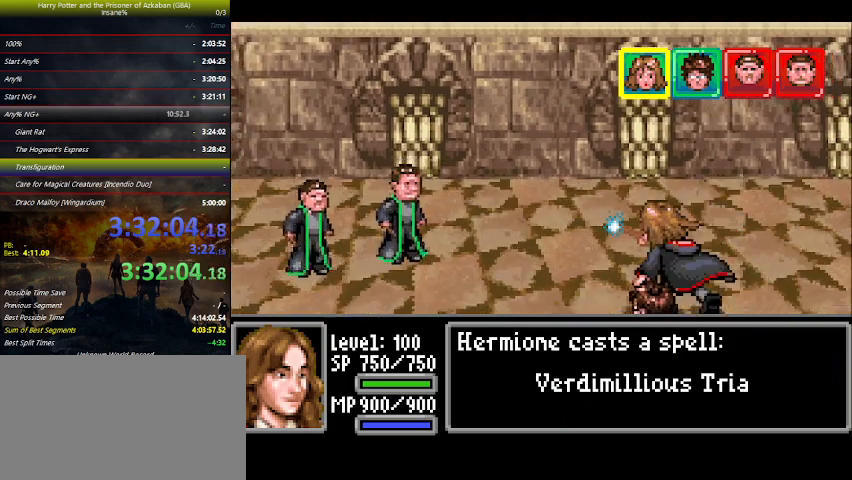
{"keys": [], "events": []}
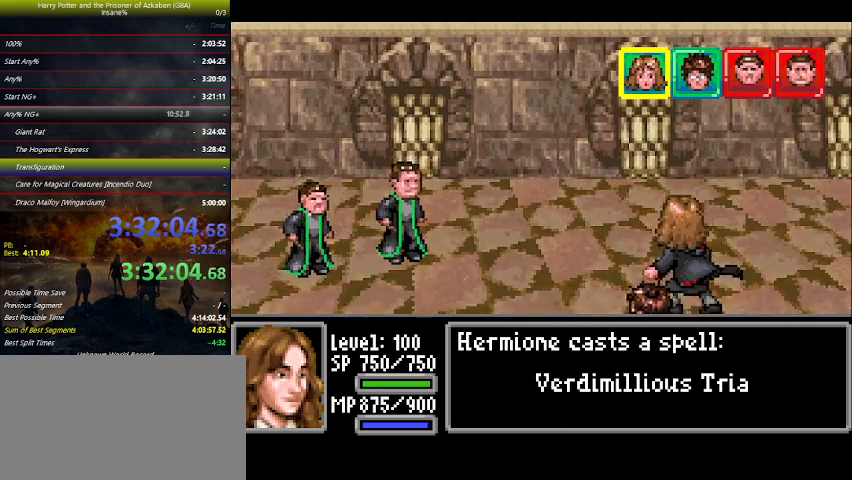
{"keys": [], "events": []}
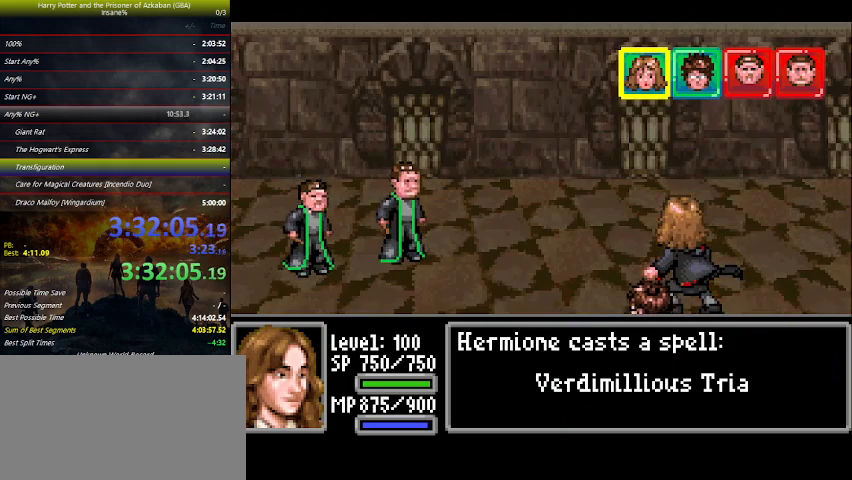
{"keys": [], "events": []}
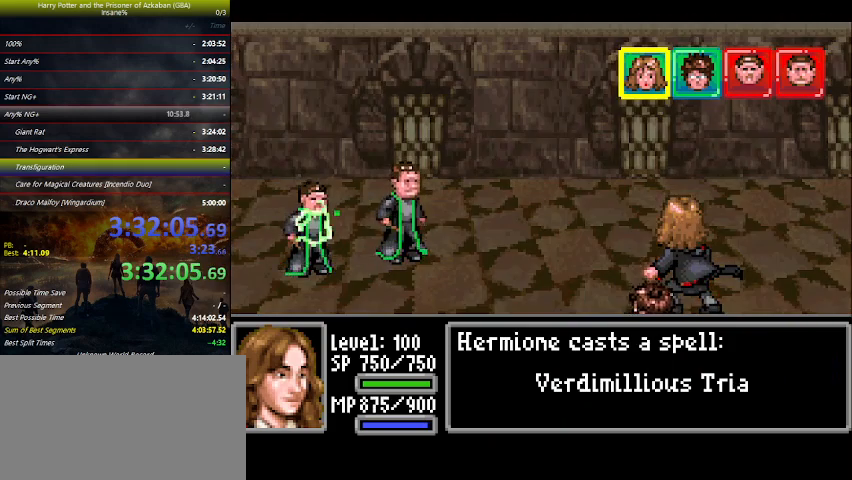
{"keys": [], "events": []}
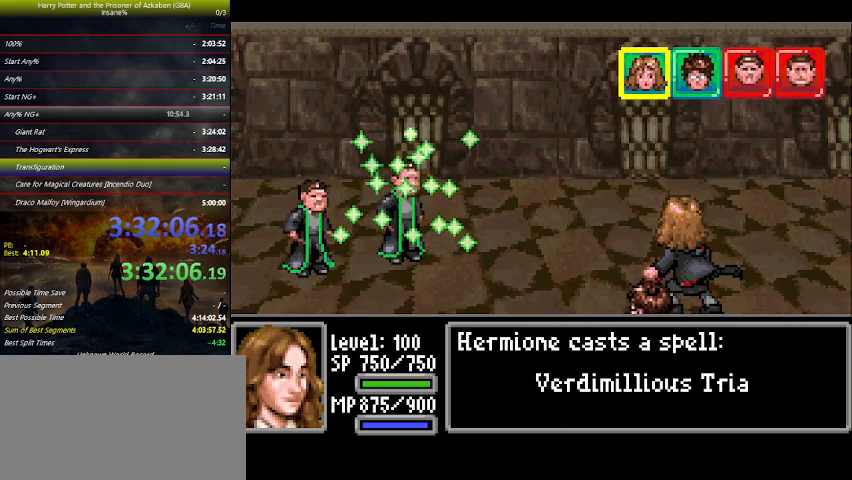
{"keys": [], "events": []}
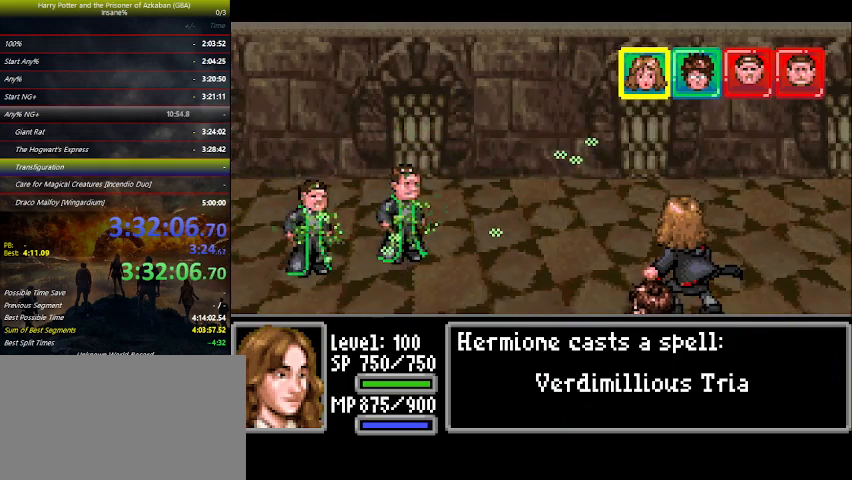
{"keys": [], "events": []}
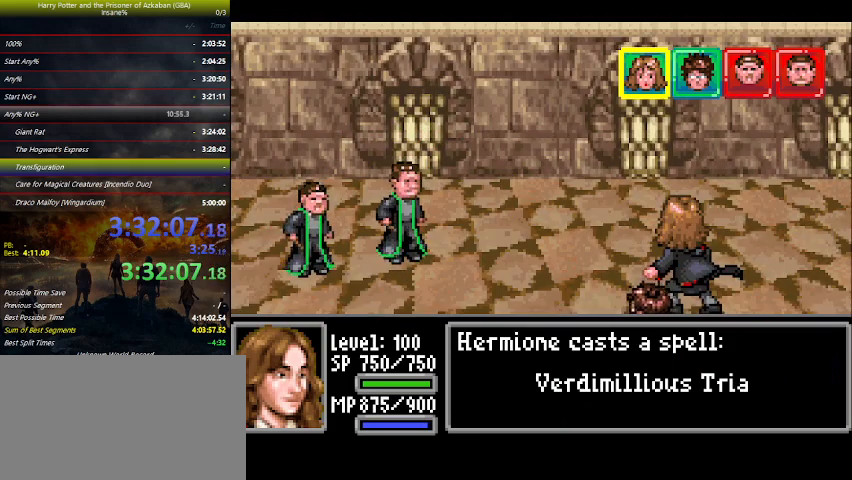
{"keys": [], "events": []}
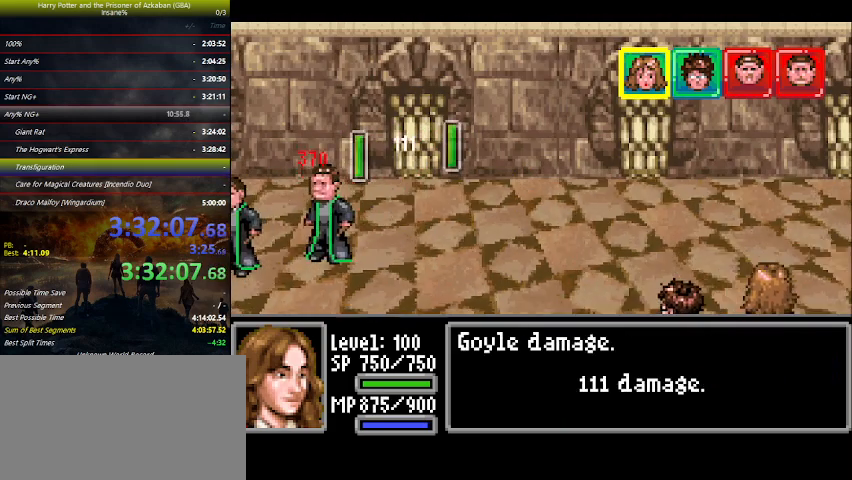
{"keys": [], "events": []}
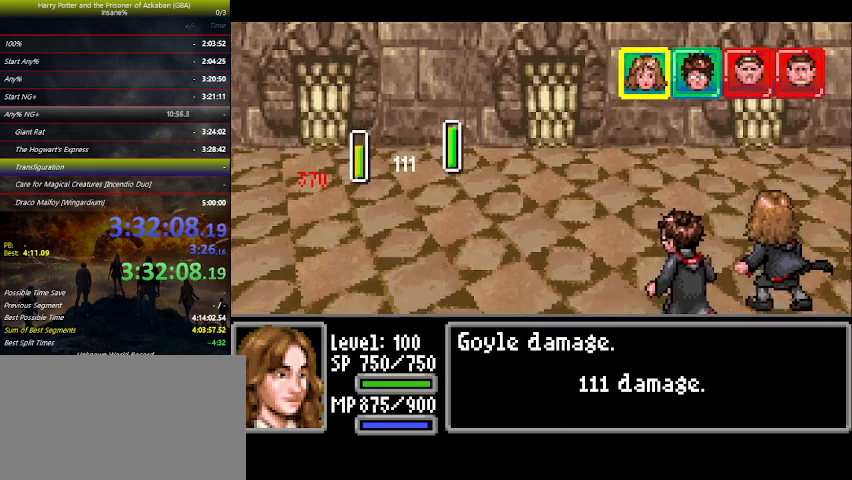
{"keys": ["space"], "events": [[67, "space", "down"], [233, "space", "up"], [267, "space", "down"], [300, "space", "up"], [467, "space", "down"]]}
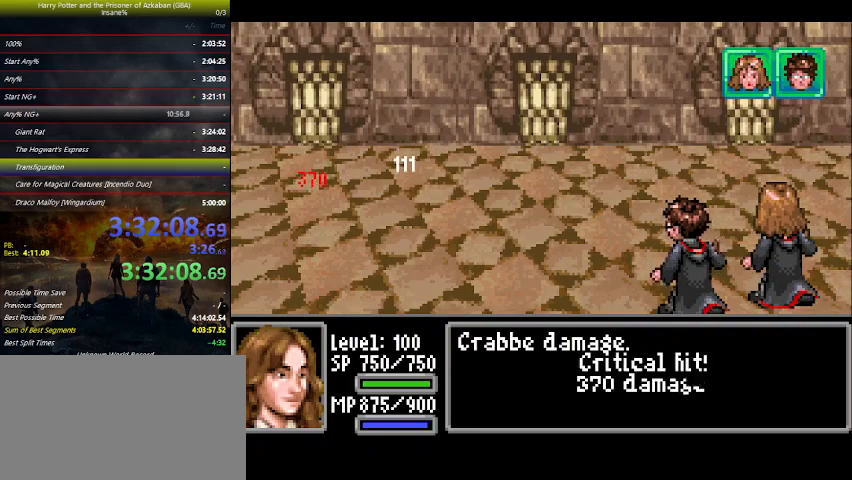
{"keys": [], "events": [[67, "space", "up"], [100, "space", "down"], [133, "space", "up"], [300, "space", "down"], [367, "space", "up"], [433, "space", "down"], [467, "space", "up"]]}
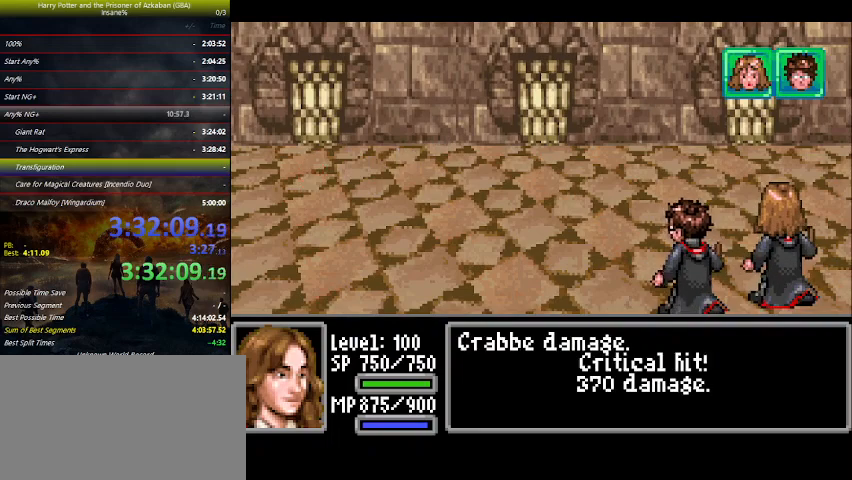
{"keys": ["space"], "events": [[100, "space", "down"], [167, "space", "up"], [267, "space", "down"], [400, "space", "up"], [433, "space", "down"]]}
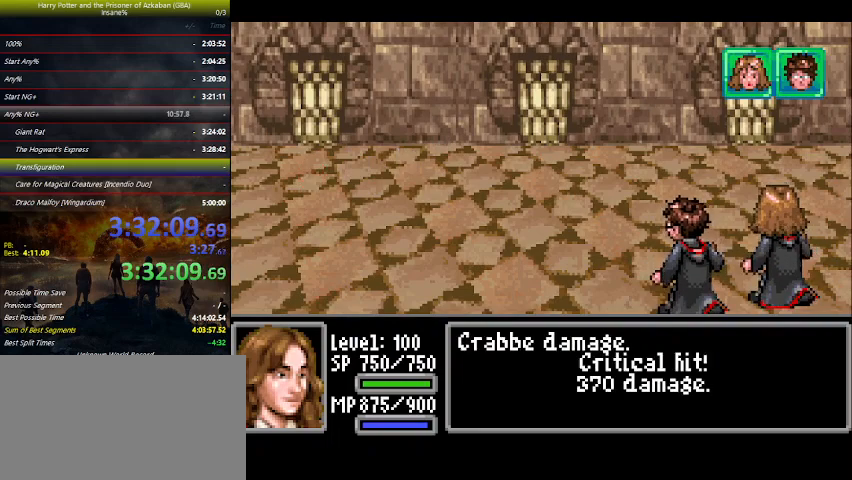
{"keys": ["space"], "events": [[100, "space", "up"], [133, "space", "down"], [167, "space", "up"], [333, "space", "down"], [367, "space", "up"], [500, "space", "down"]]}
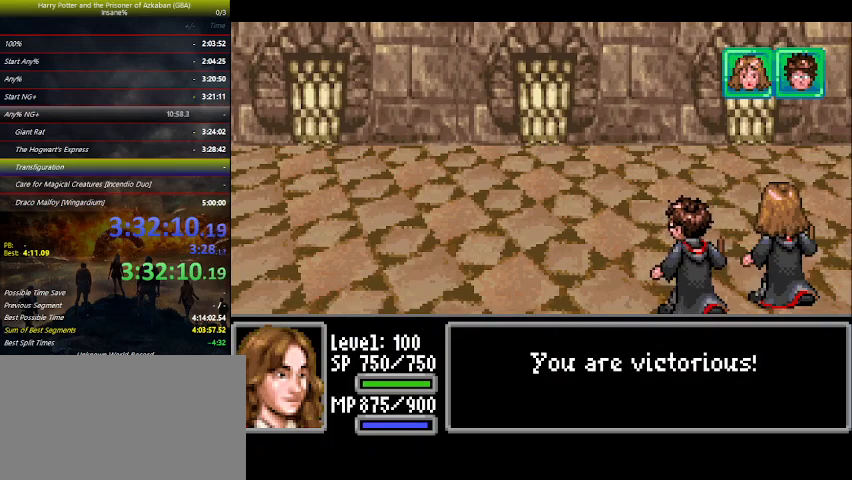
{"keys": [], "events": [[67, "space", "up"], [200, "space", "down"], [233, "space", "up"], [367, "space", "down"], [433, "space", "up"]]}
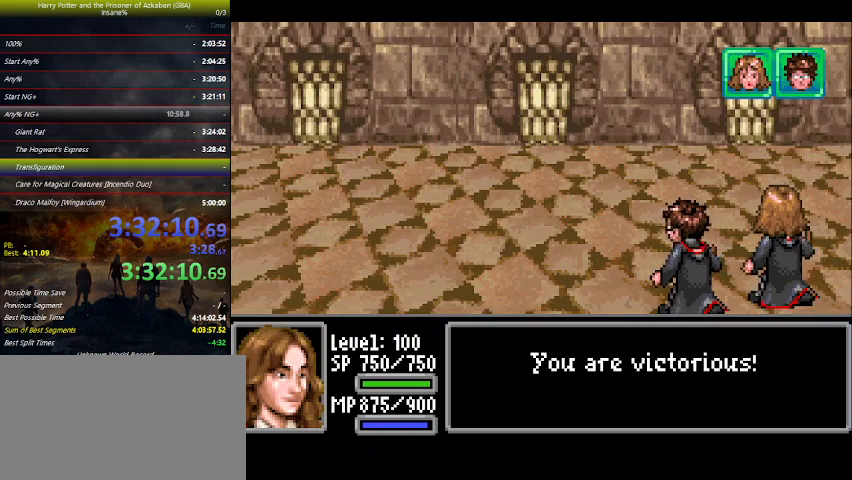
{"keys": [], "events": [[33, "space", "down"], [100, "space", "up"], [200, "space", "down"], [300, "space", "up"], [400, "space", "down"], [433, "space", "up"]]}
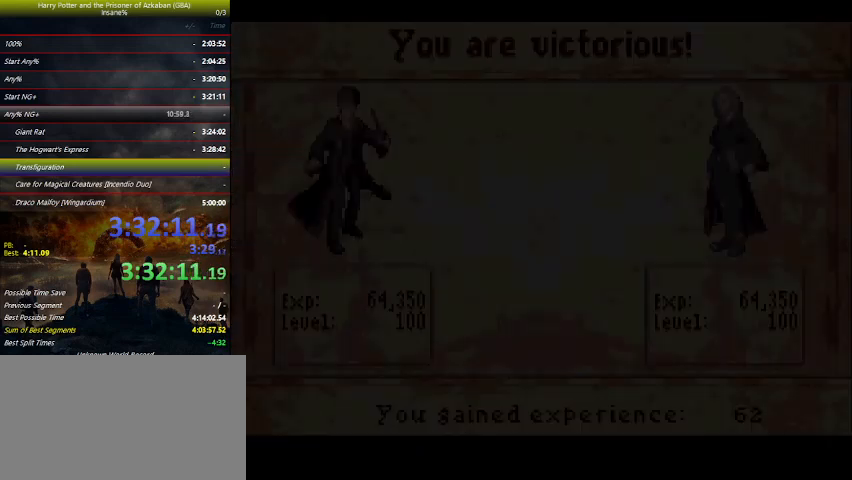
{"keys": [], "events": [[100, "space", "down"], [200, "space", "up"], [267, "space", "down"], [333, "space", "up"], [367, "space", "down"], [400, "space", "up"], [467, "space", "down"], [500, "space", "up"]]}